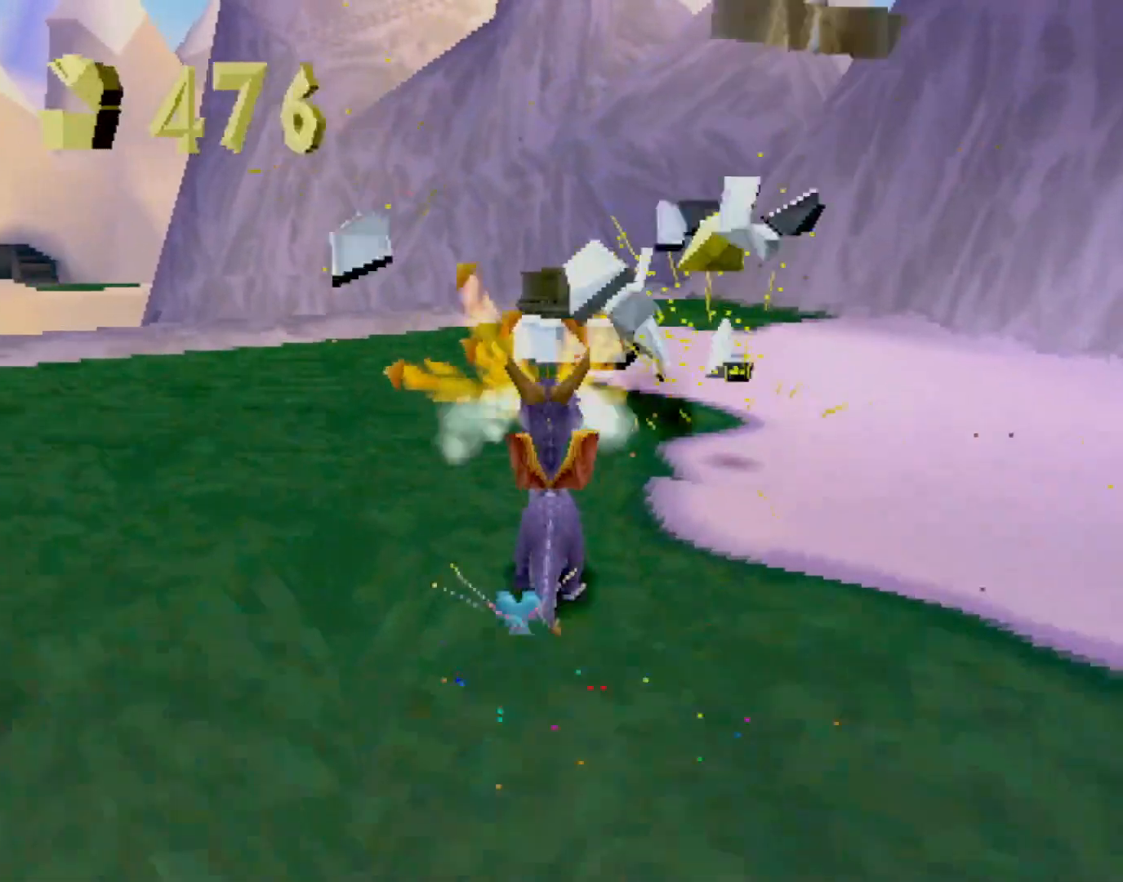
Gameplay with a controller (PlayStation layout); each line is a JSON object with the inputs held at the frame after it. "events" lists button and stick changes between this image and that frame as [ms after this image, input, new state], when the widget could be followed in between. Not read: L3 R3 right_stick.
{"buttons": ["CIRCLE"], "left_stick": "up", "events": [[17, "L2", "down"], [150, "L2", "up"], [334, "CIRCLE", "down"], [334, "left_stick", "up"], [350, "L2", "down"], [417, "CIRCLE", "up"], [467, "L2", "up"], [484, "CIRCLE", "down"]]}
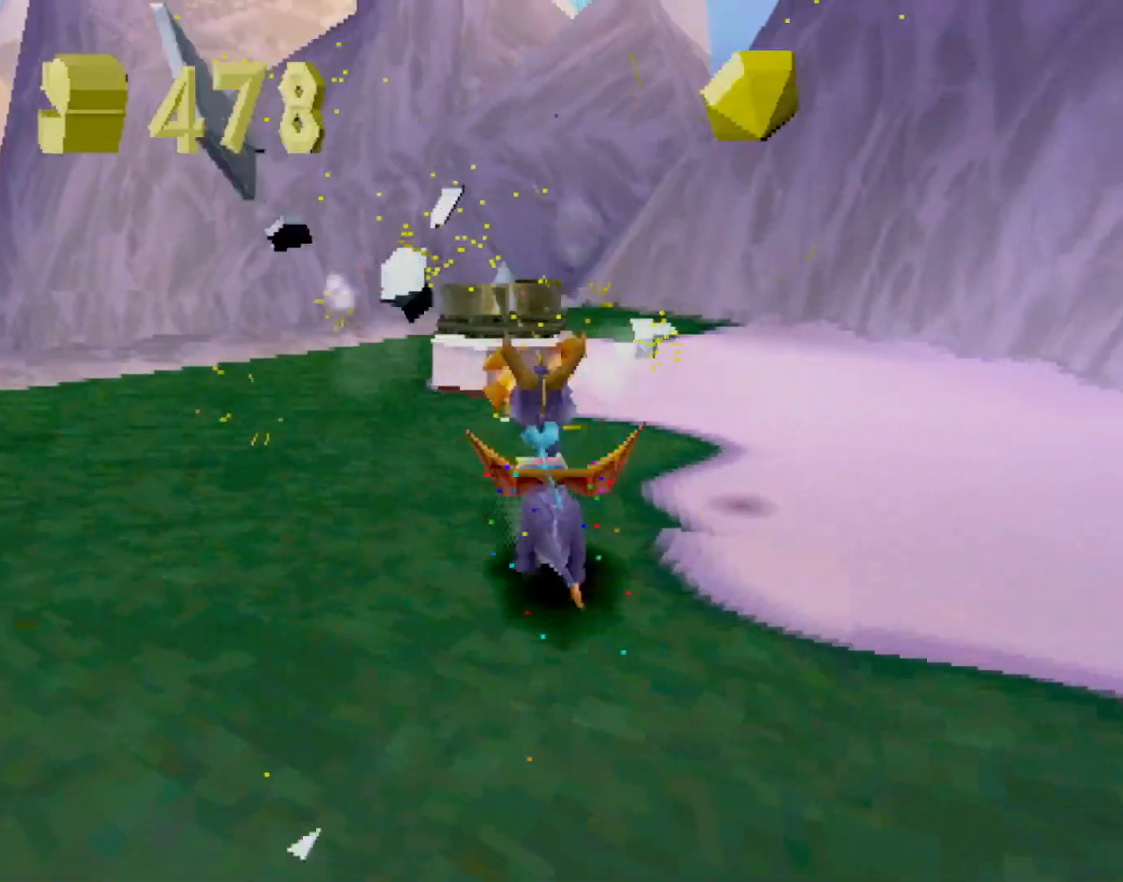
{"buttons": ["CROSS"], "left_stick": "center", "events": [[50, "CIRCLE", "up"], [67, "left_stick", "center"], [484, "CROSS", "down"]]}
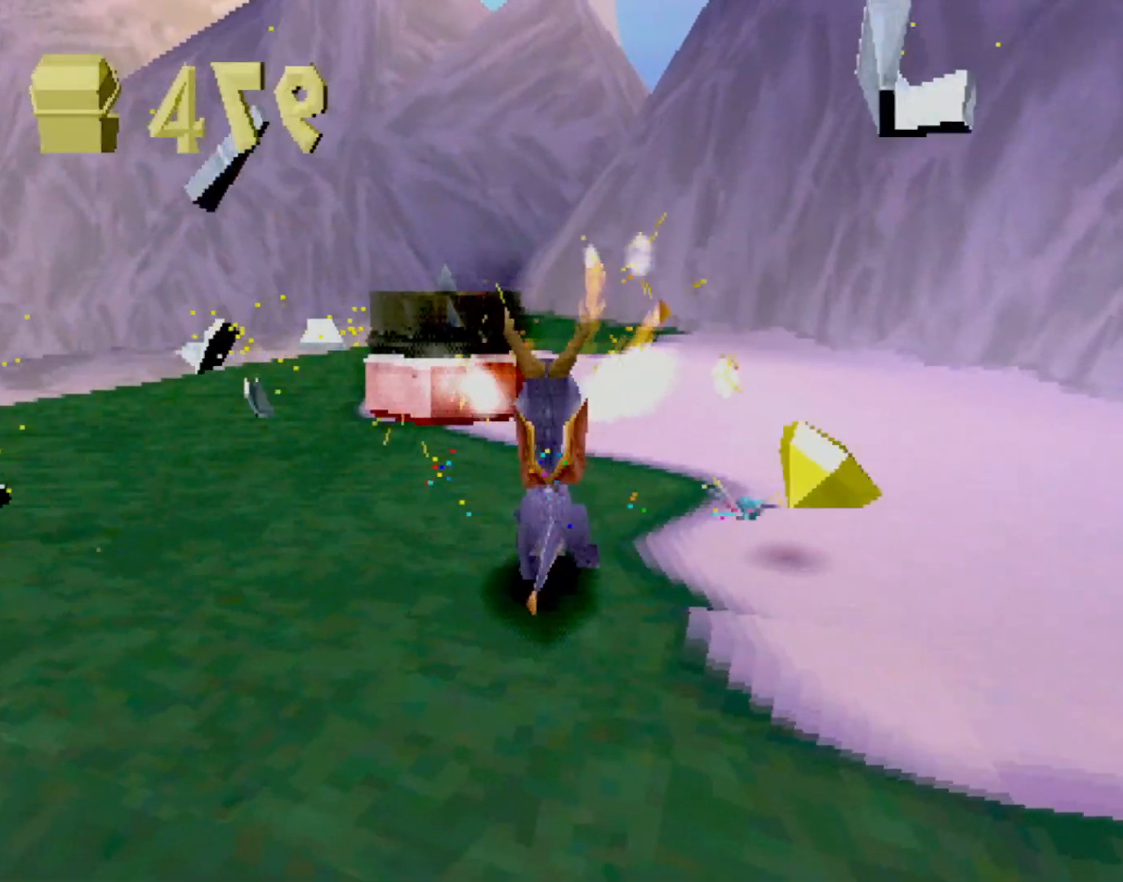
{"buttons": [], "left_stick": "center", "events": [[50, "CROSS", "up"], [133, "CROSS", "down"], [217, "CROSS", "up"], [300, "CROSS", "down"], [350, "CROSS", "up"], [450, "CROSS", "down"], [484, "CROSS", "up"]]}
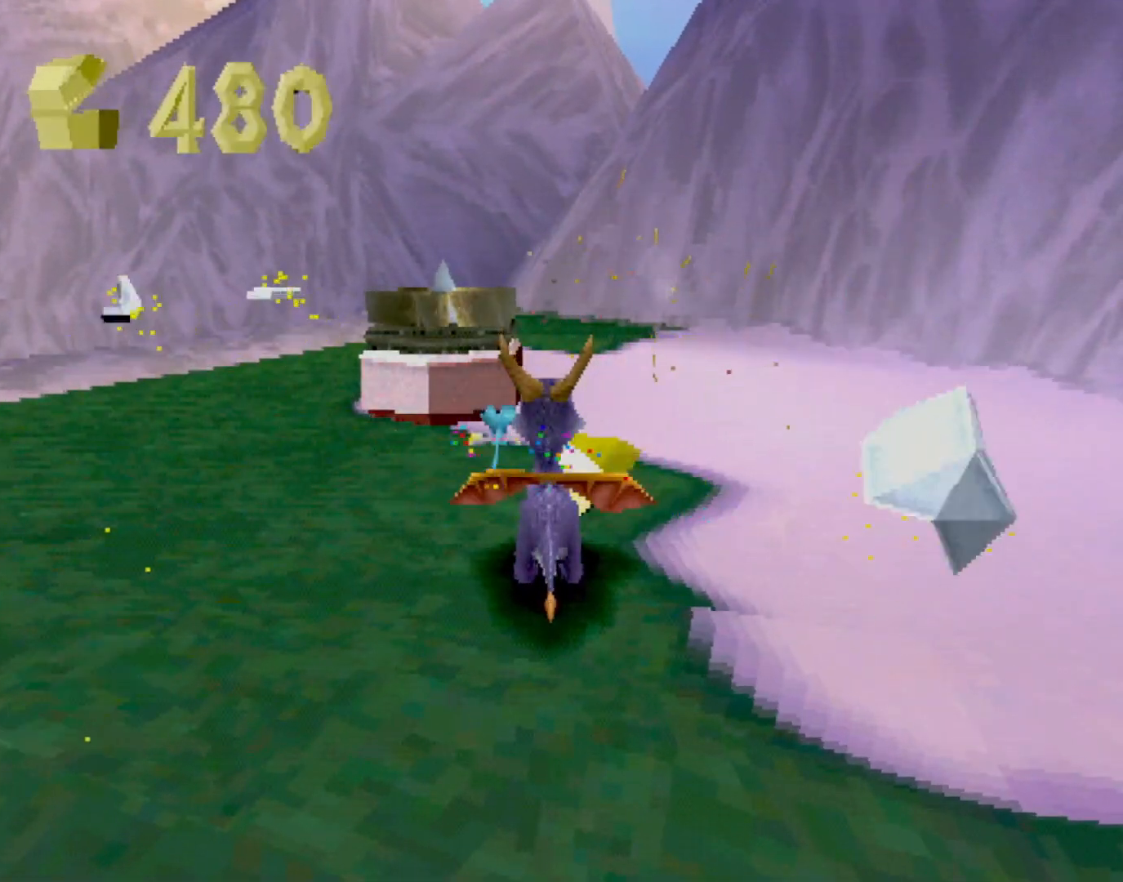
{"buttons": ["R2"], "left_stick": "up", "events": [[67, "CROSS", "down"], [84, "left_stick", "up"], [134, "CROSS", "up"], [201, "CIRCLE", "down"], [267, "CIRCLE", "up"], [267, "R2", "down"], [301, "SQUARE", "down"], [434, "SQUARE", "up"]]}
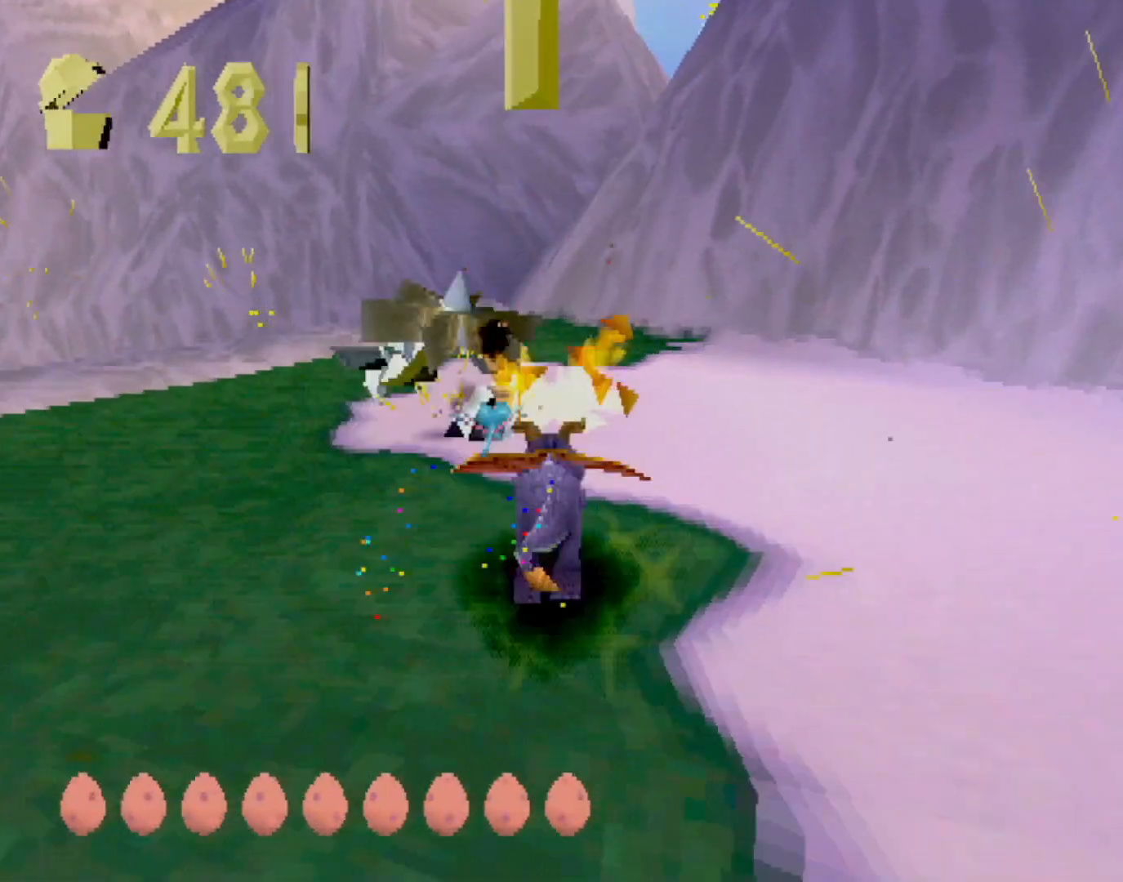
{"buttons": [], "left_stick": "center", "events": [[17, "R2", "up"], [33, "left_stick", "center"]]}
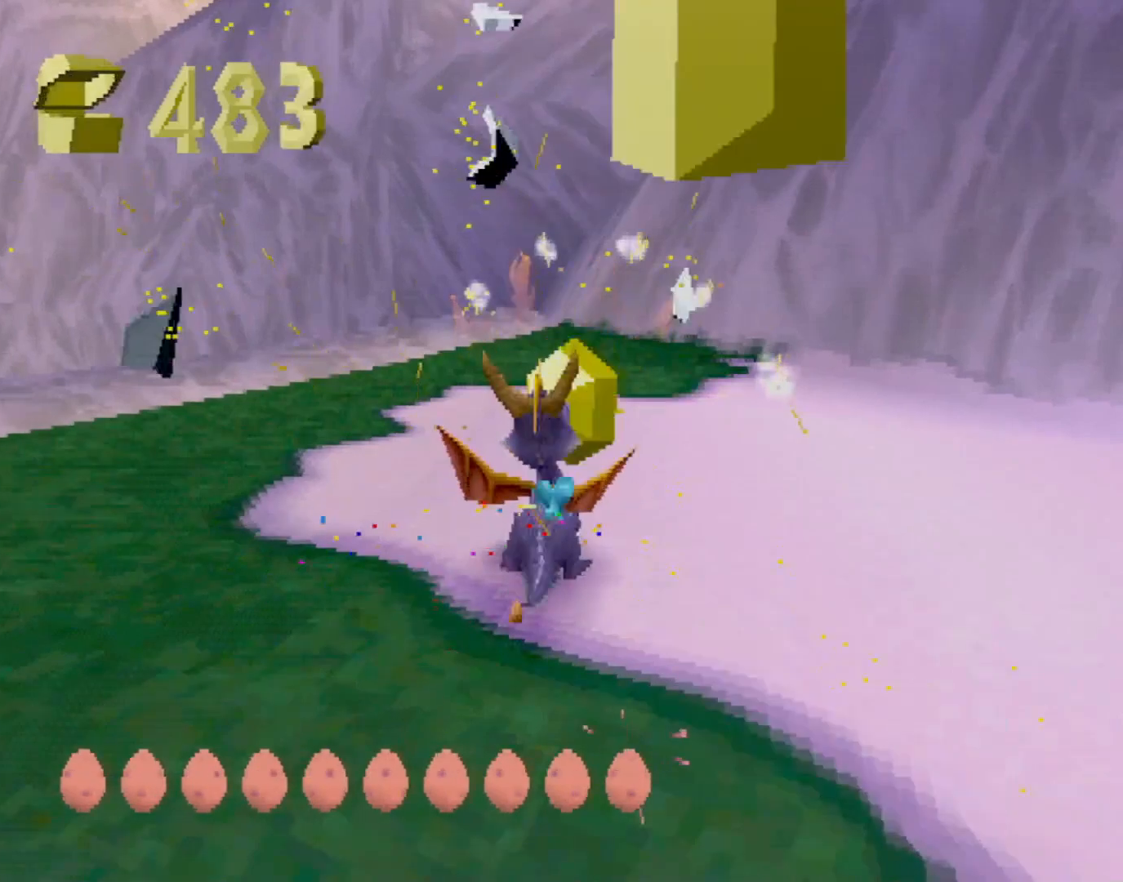
{"buttons": ["CROSS", "DPAD_UP"], "left_stick": "center", "events": [[50, "START", "down"], [151, "SQUARE", "down"], [151, "START", "up"], [184, "SQUARE", "up"], [384, "DPAD_UP", "down"], [484, "CROSS", "down"]]}
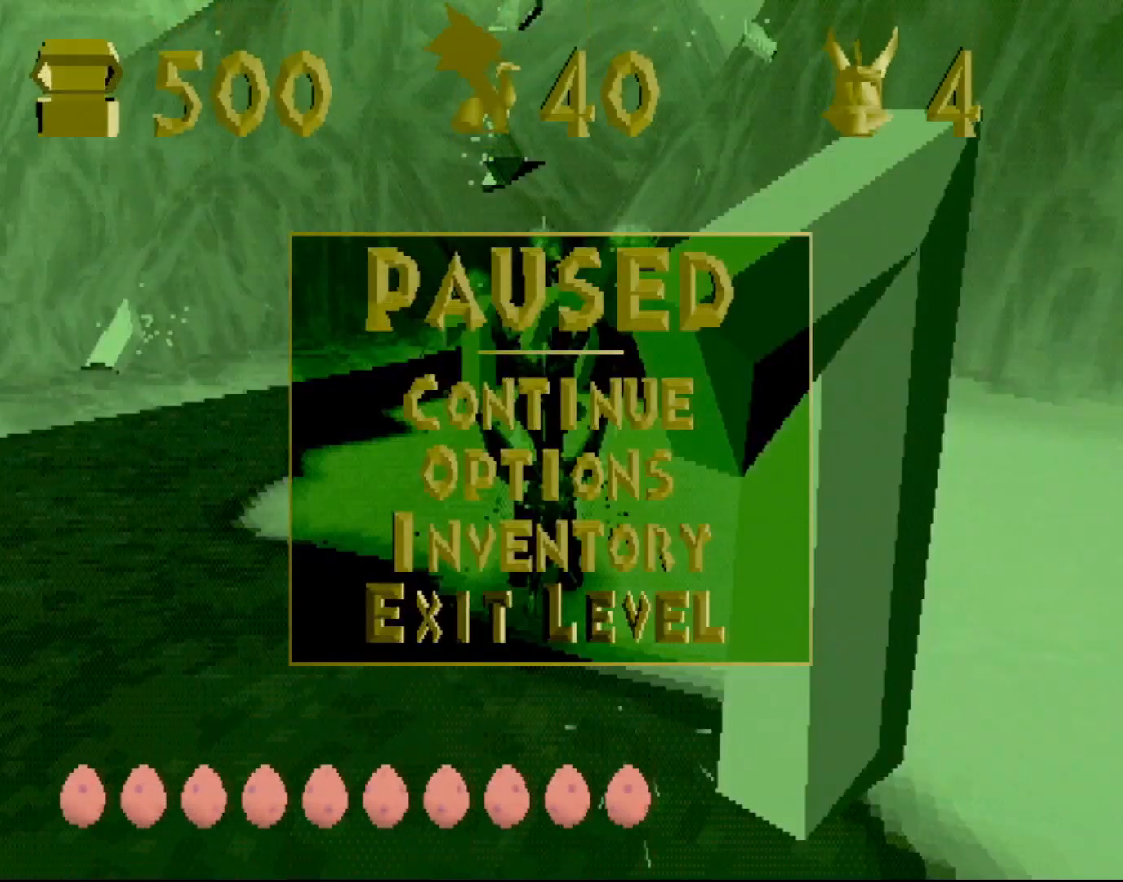
{"buttons": [], "left_stick": "center", "events": [[84, "CROSS", "up"], [84, "DPAD_UP", "up"]]}
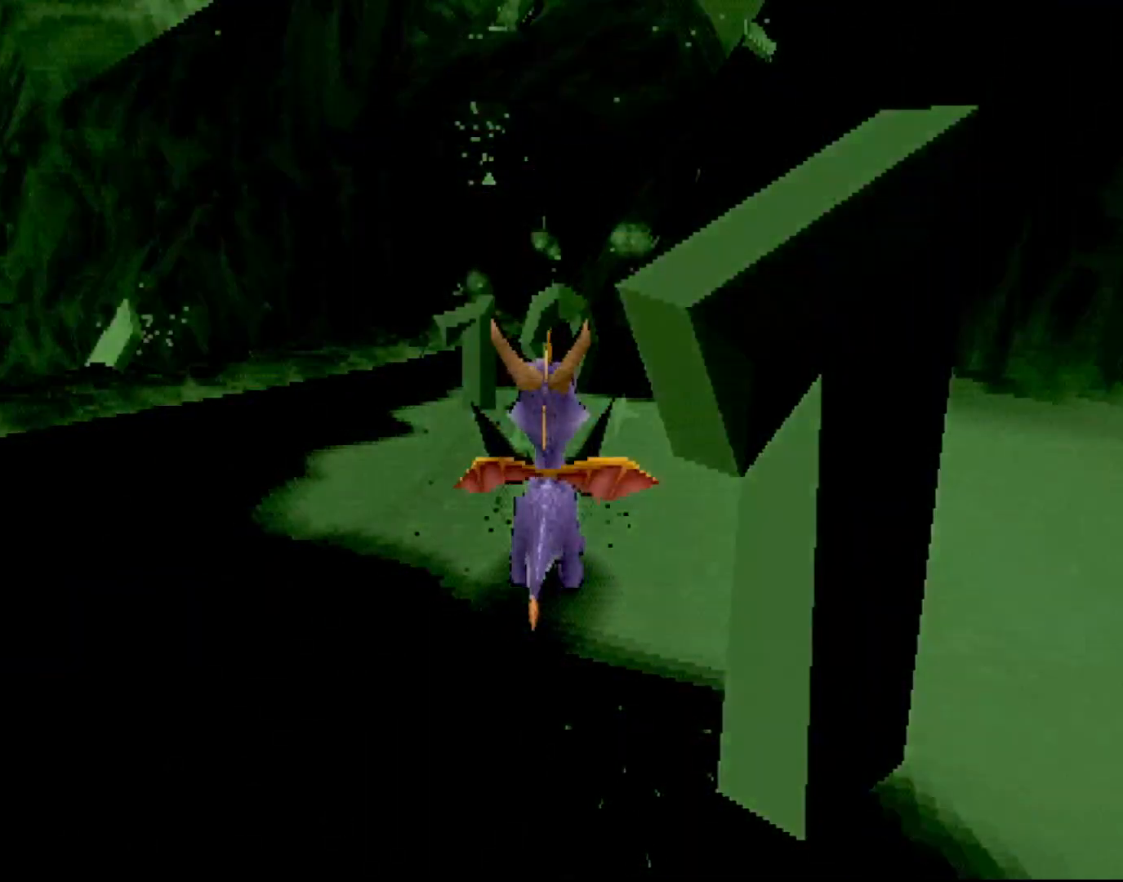
{"buttons": [], "left_stick": "center", "events": []}
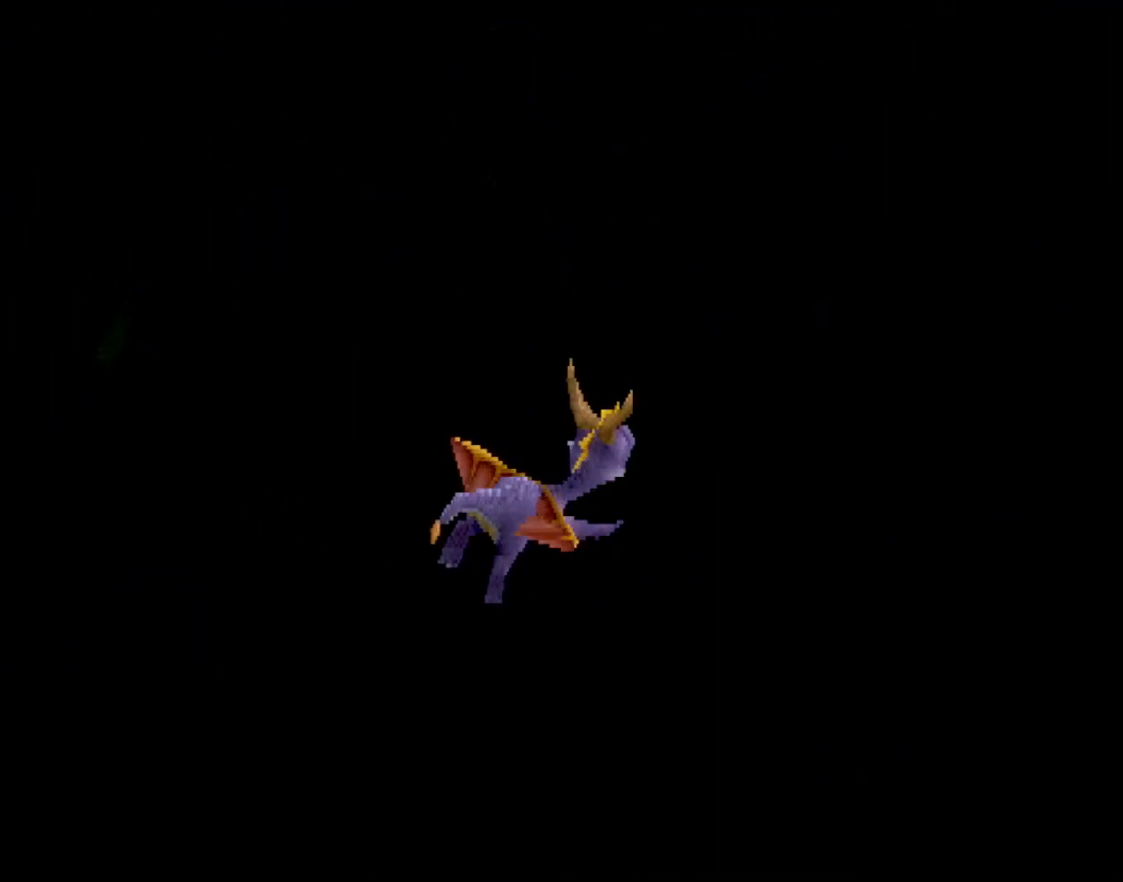
{"buttons": [], "left_stick": "center", "events": []}
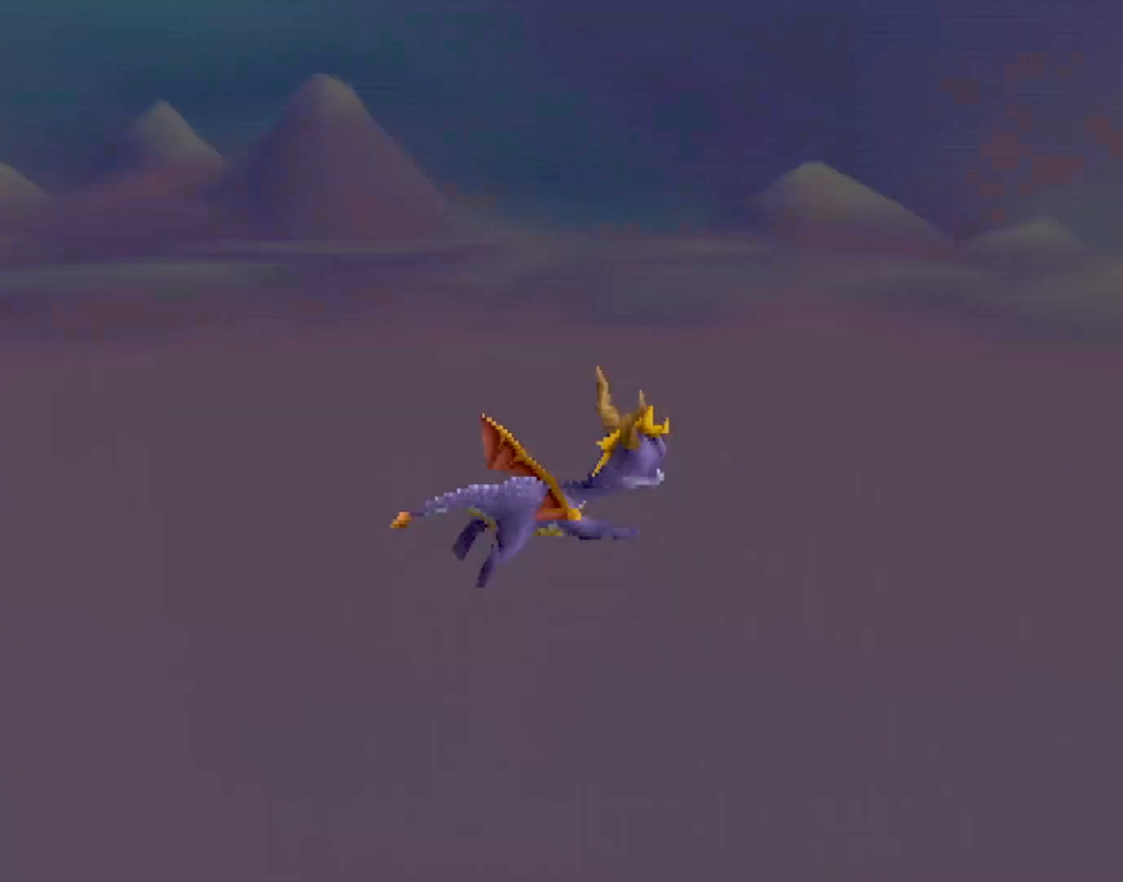
{"buttons": [], "left_stick": "center", "events": []}
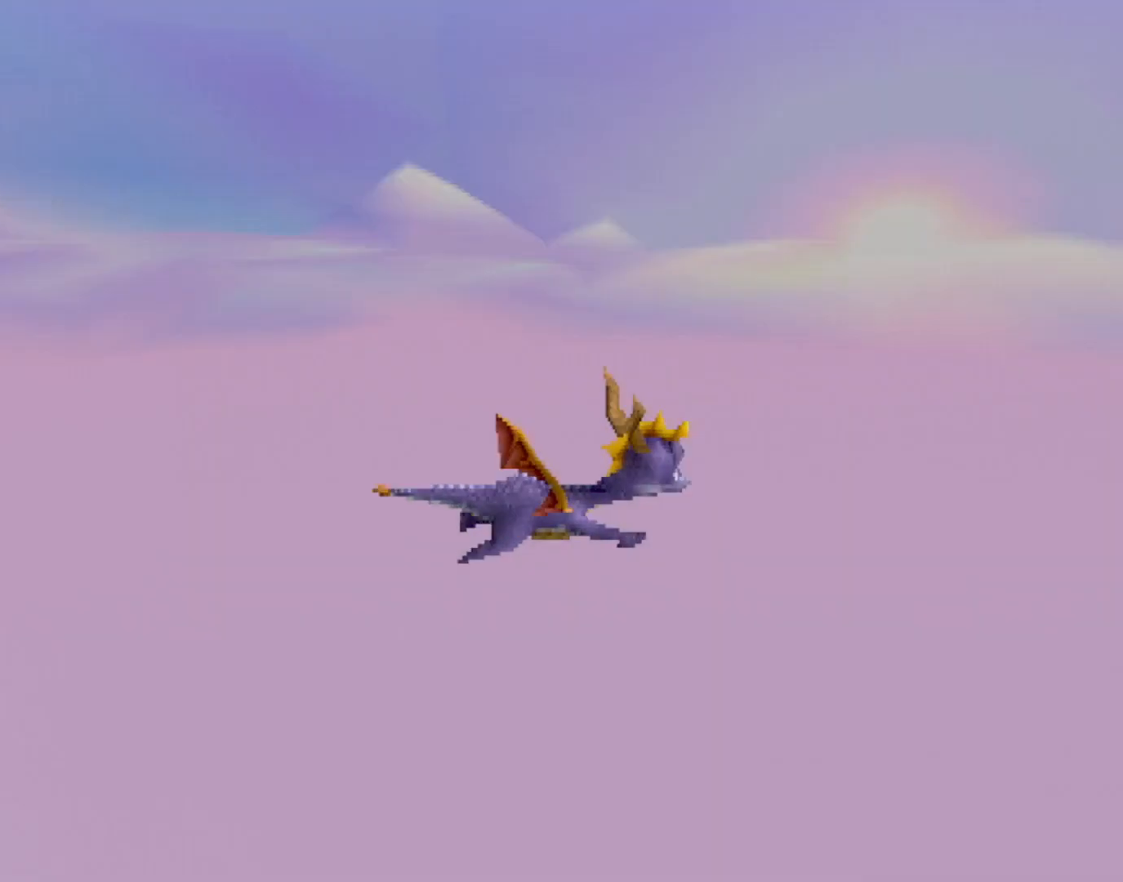
{"buttons": [], "left_stick": "center", "events": []}
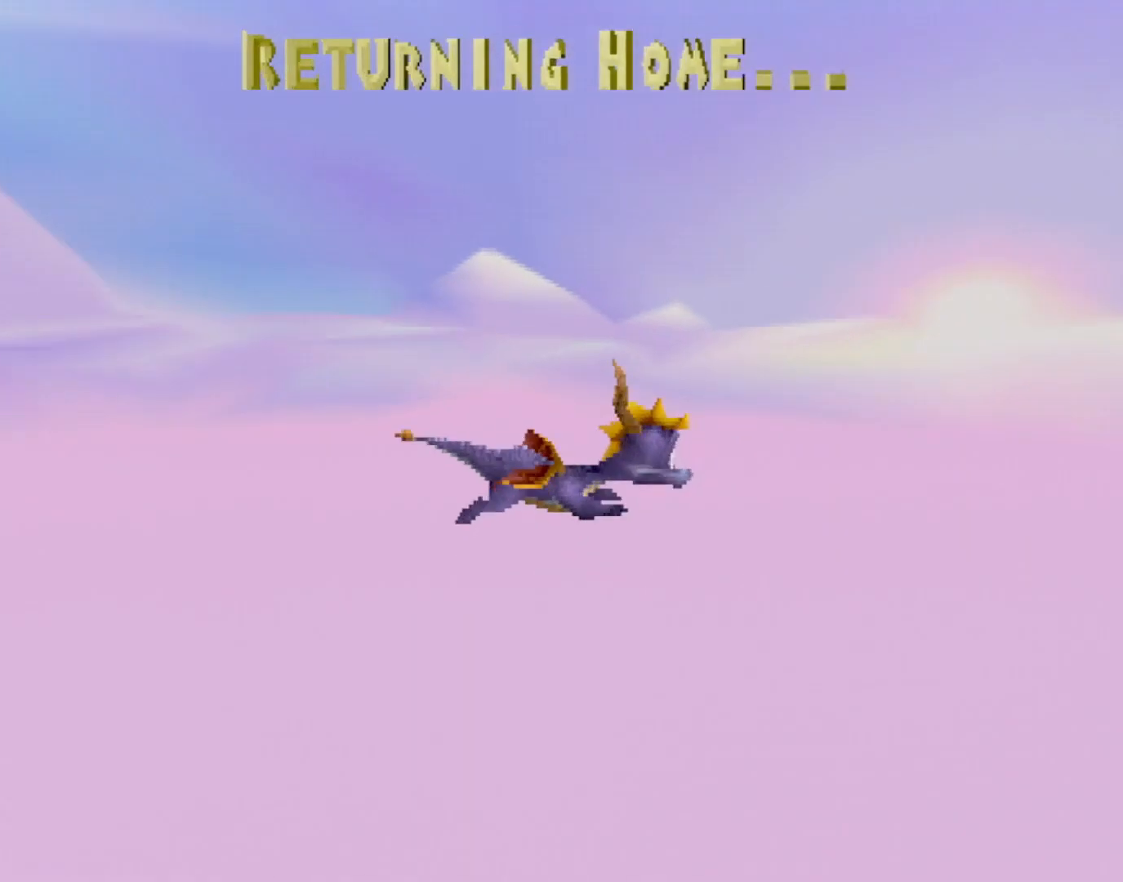
{"buttons": [], "left_stick": "center", "events": []}
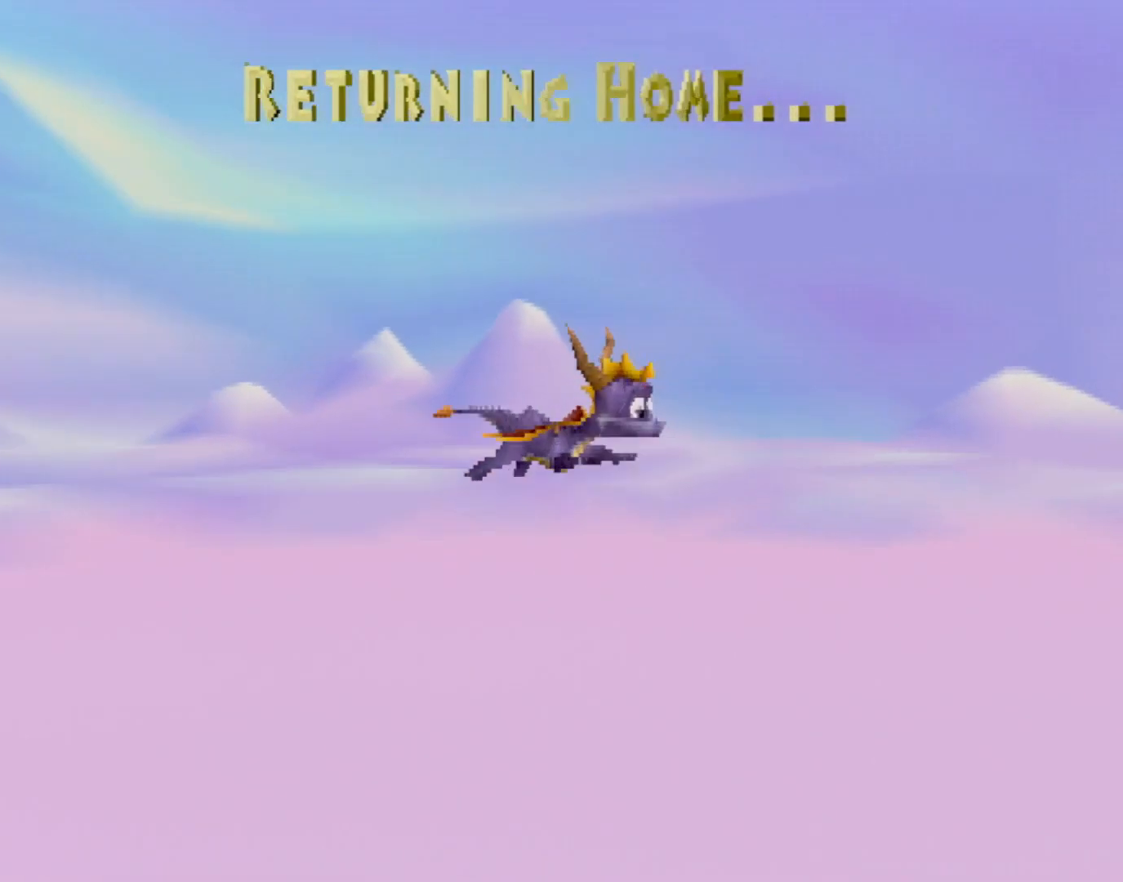
{"buttons": [], "left_stick": "center", "events": []}
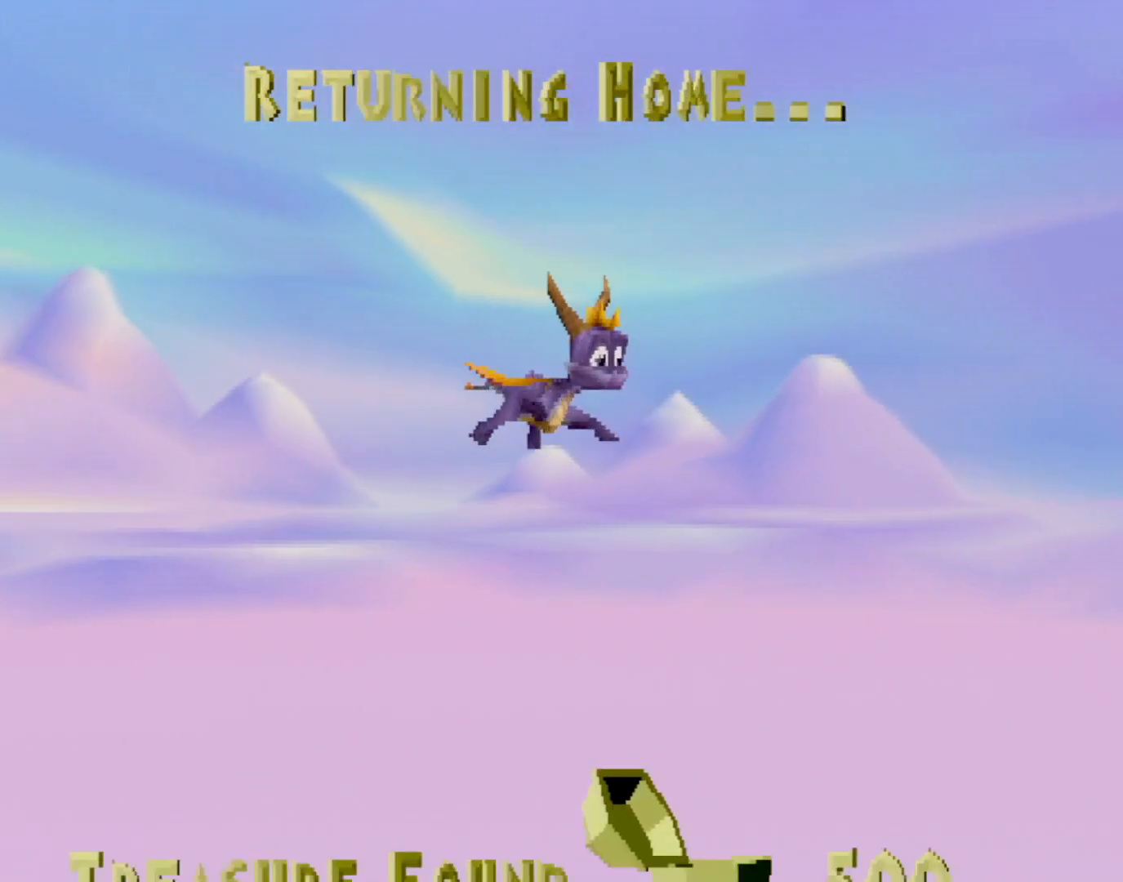
{"buttons": [], "left_stick": "center", "events": []}
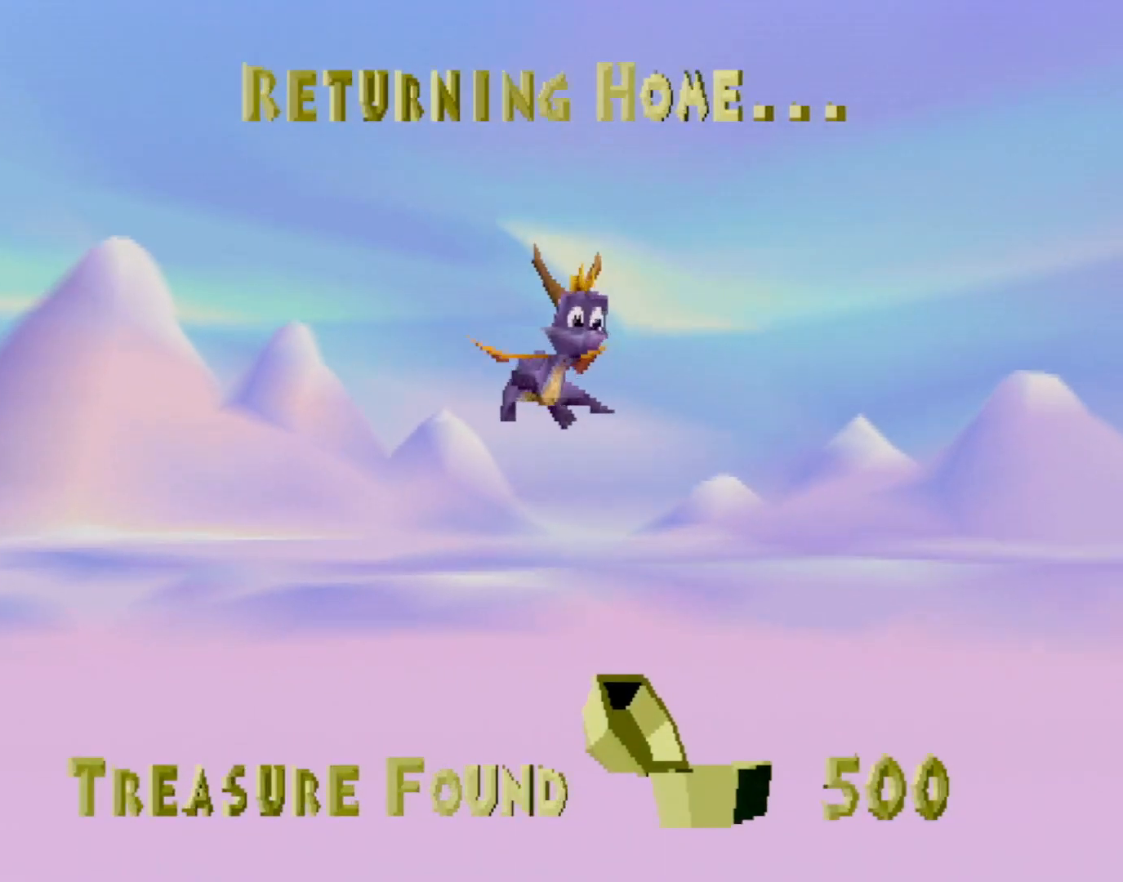
{"buttons": ["CROSS", "L2"], "left_stick": "center", "events": [[67, "DPAD_UP", "down"], [117, "L1", "down"], [217, "CROSS", "down"], [250, "L2", "down"], [267, "L1", "up"], [284, "CROSS", "up"], [367, "L1", "down"], [401, "L2", "up"], [434, "DPAD_UP", "up"], [467, "L2", "down"], [484, "CROSS", "down"], [484, "L1", "up"]]}
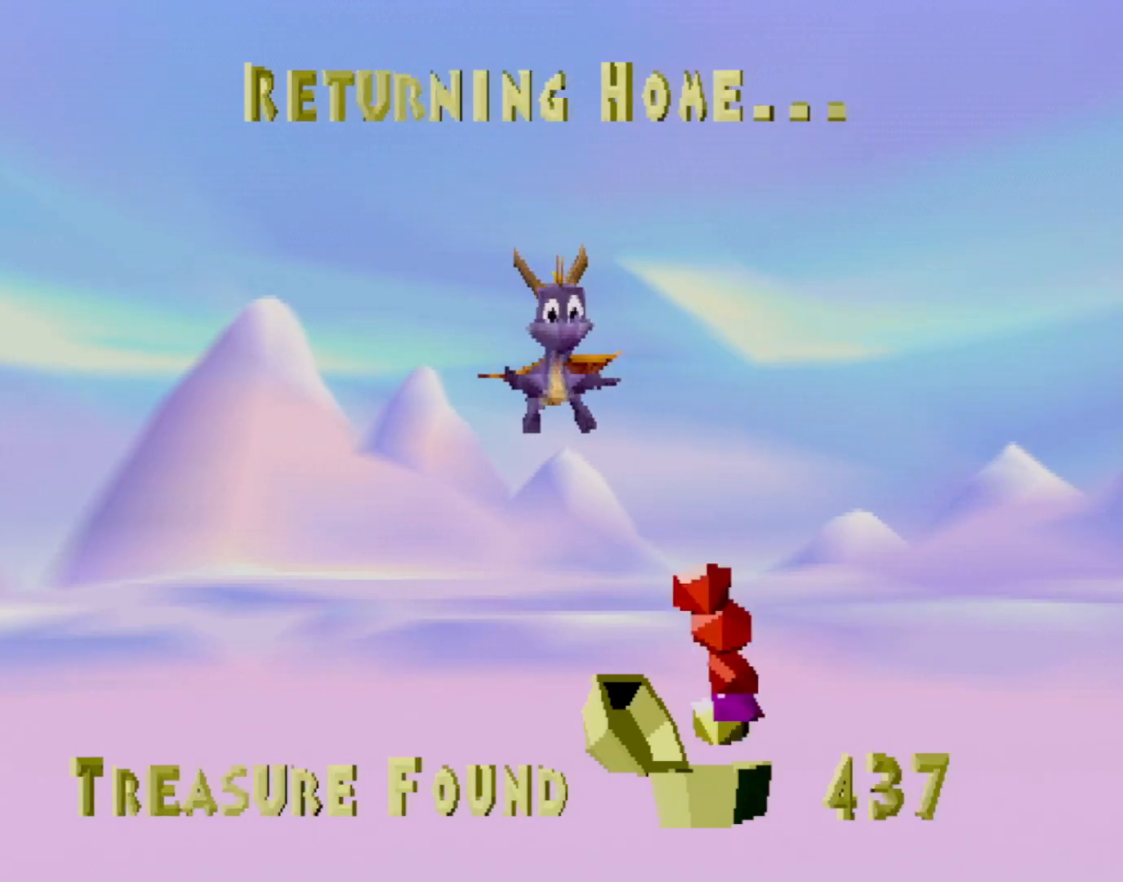
{"buttons": ["L1"], "left_stick": "center", "events": [[50, "CROSS", "up"], [66, "L1", "down"], [83, "L2", "up"], [183, "L1", "up"], [183, "L2", "down"], [217, "CROSS", "down"], [267, "CROSS", "up"], [267, "L1", "down"], [300, "L2", "up"], [383, "L2", "down"], [417, "L1", "up"], [434, "CROSS", "down"], [450, "L1", "down"], [467, "CROSS", "up"], [484, "L2", "up"]]}
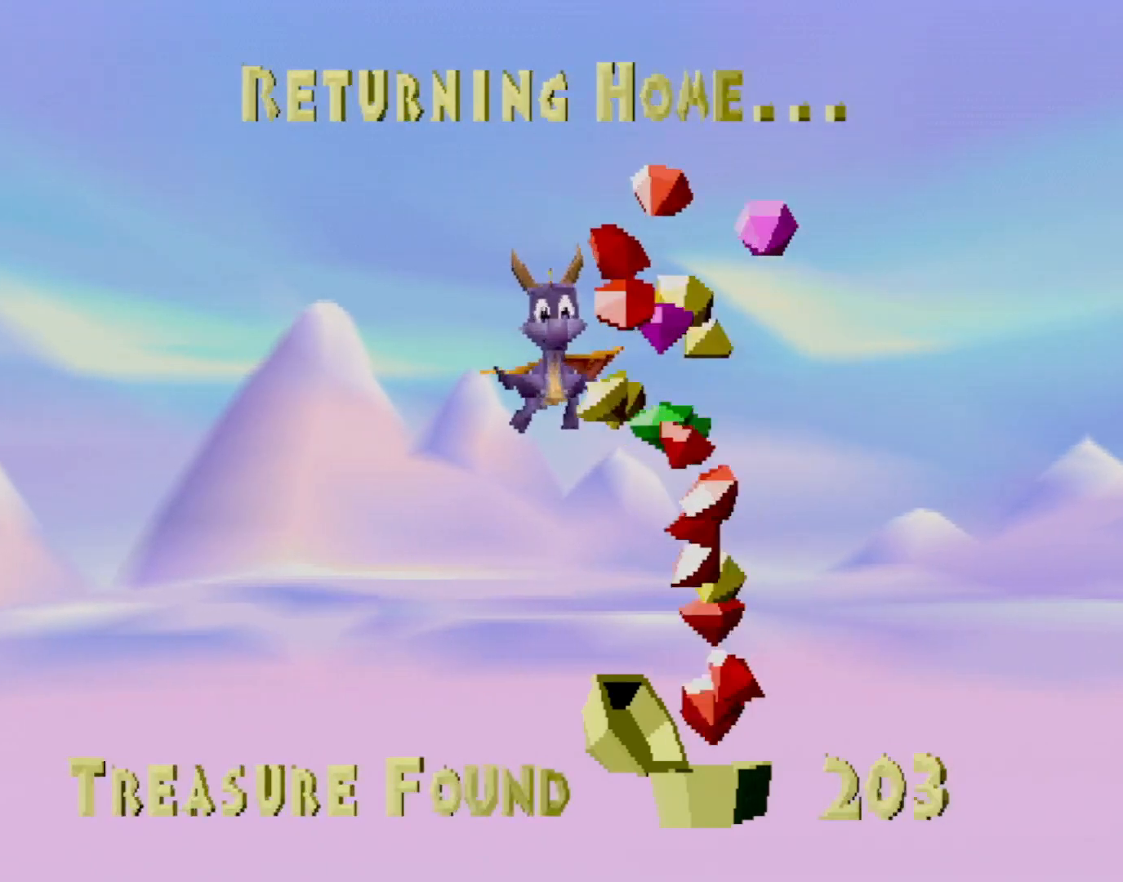
{"buttons": ["L2"], "left_stick": "center", "events": [[50, "L2", "down"], [84, "L1", "up"], [134, "CROSS", "down"], [150, "L1", "down"], [184, "CROSS", "up"], [184, "L2", "up"], [267, "L1", "up"], [267, "L2", "down"], [367, "L1", "down"], [384, "L2", "up"], [401, "CROSS", "down"], [451, "L2", "down"], [467, "L1", "up"], [484, "CROSS", "up"]]}
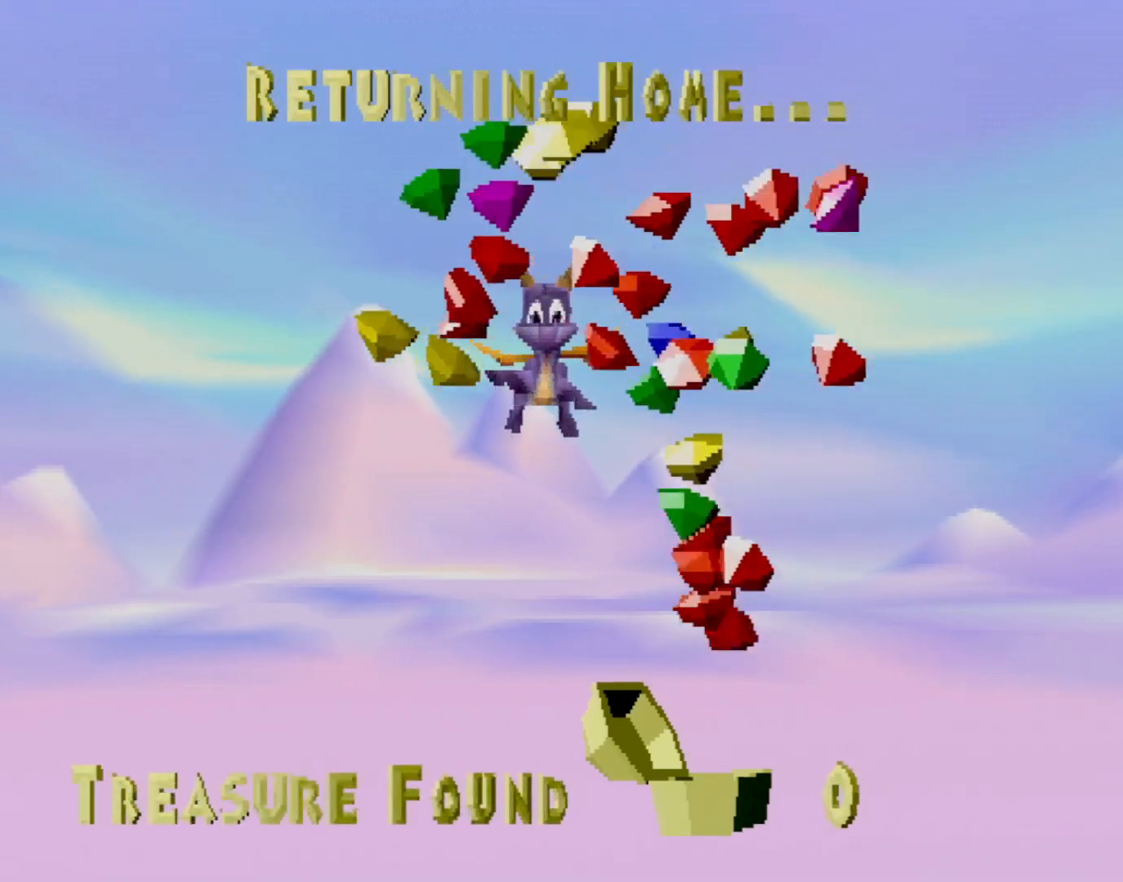
{"buttons": ["L1"], "left_stick": "center", "events": [[83, "L1", "down"], [83, "L2", "up"], [150, "L2", "down"], [183, "CROSS", "down"], [183, "L1", "up"], [267, "CROSS", "up"], [267, "L1", "down"], [283, "L2", "up"], [367, "L2", "down"], [400, "L1", "up"], [434, "CROSS", "down"], [467, "L1", "down"], [484, "CROSS", "up"], [500, "L2", "up"]]}
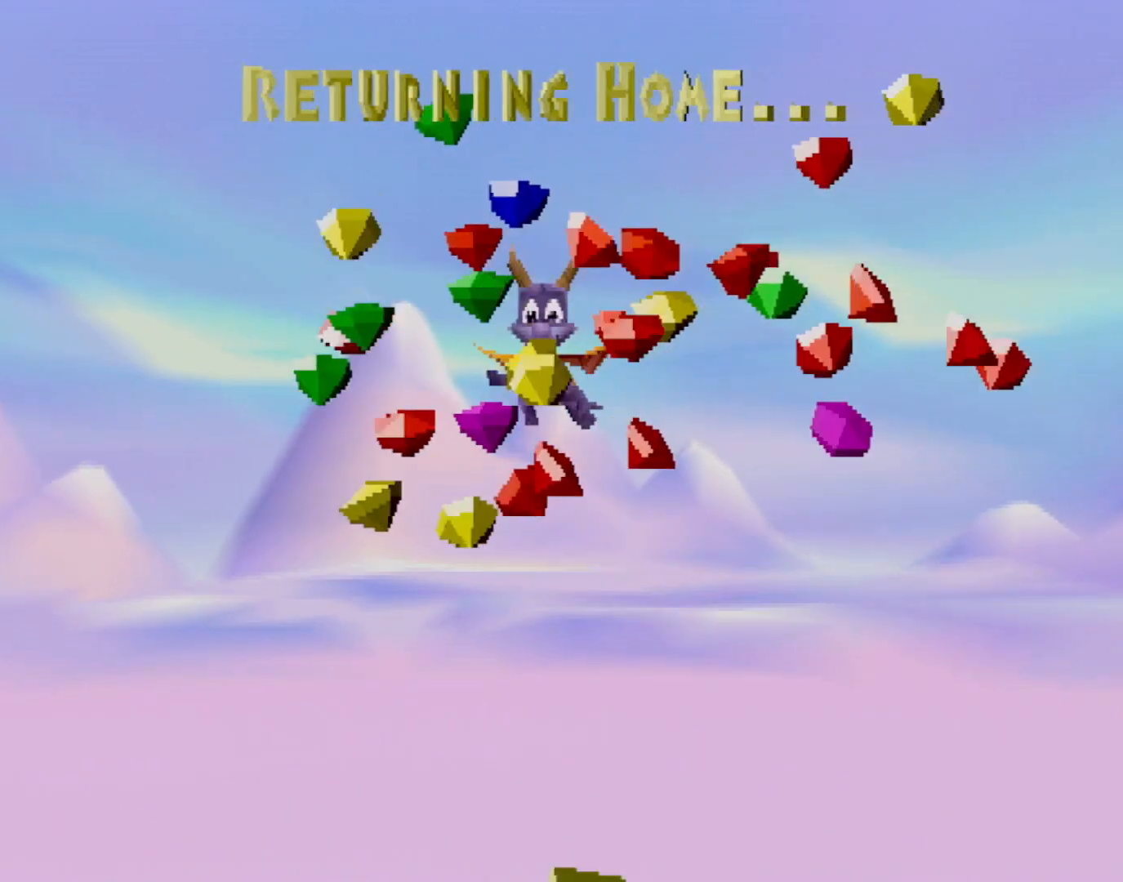
{"buttons": [], "left_stick": "center", "events": [[84, "L2", "down"], [117, "L1", "up"], [150, "CROSS", "down"], [184, "L2", "up"], [217, "CROSS", "up"], [401, "CROSS", "down"], [434, "CROSS", "up"]]}
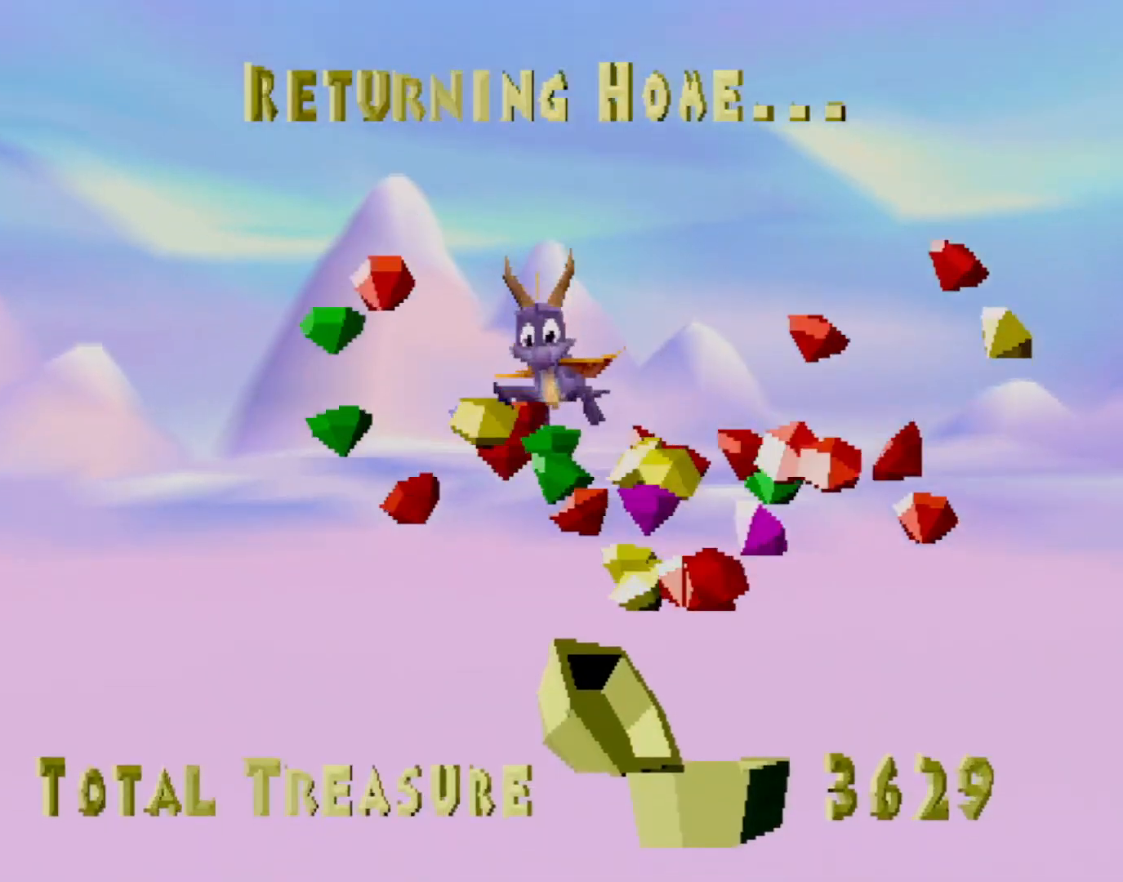
{"buttons": [], "left_stick": "center", "events": []}
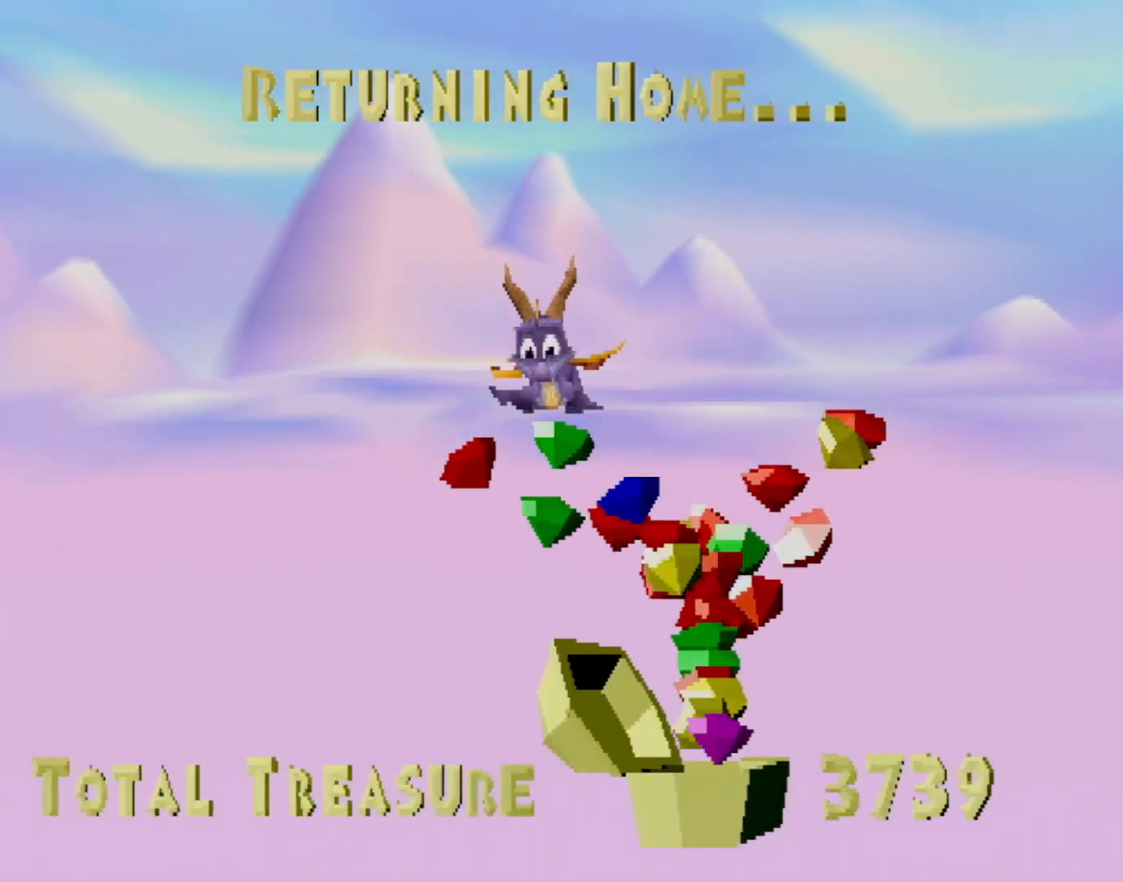
{"buttons": [], "left_stick": "center", "events": []}
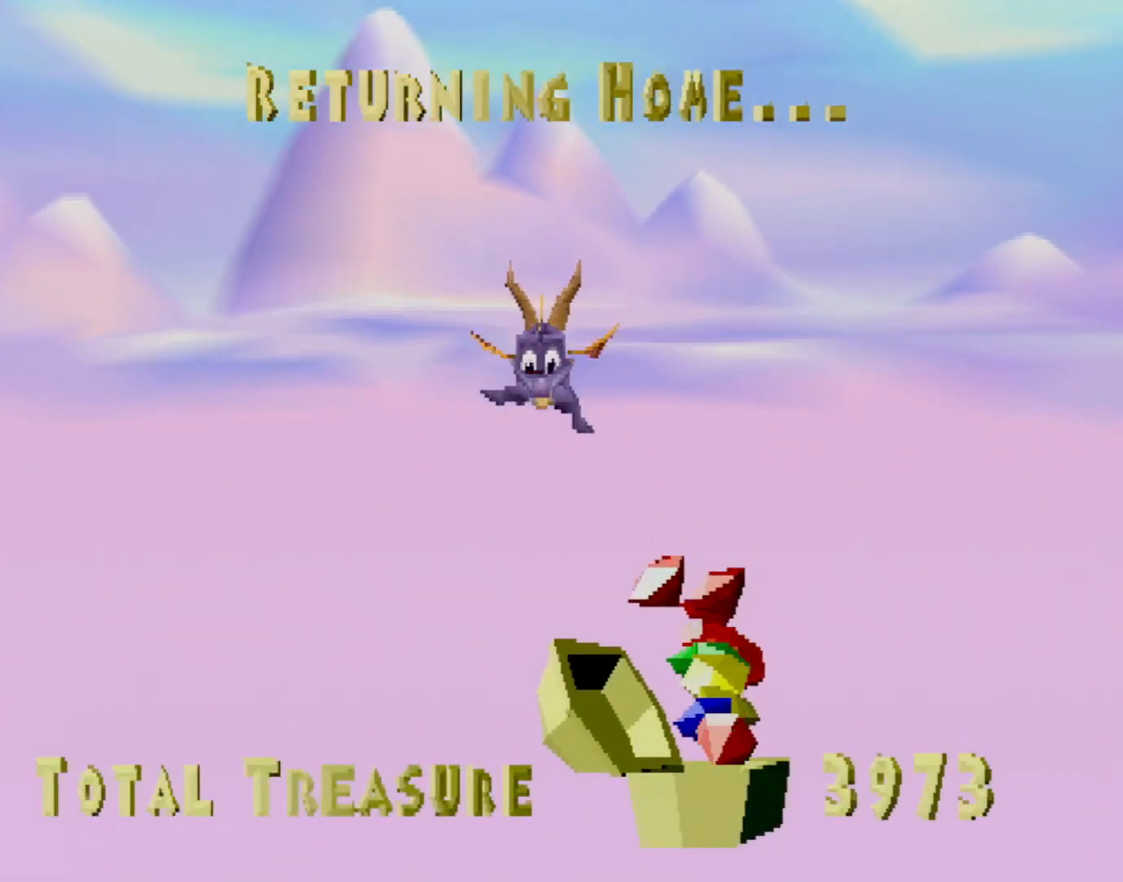
{"buttons": [], "left_stick": "center", "events": []}
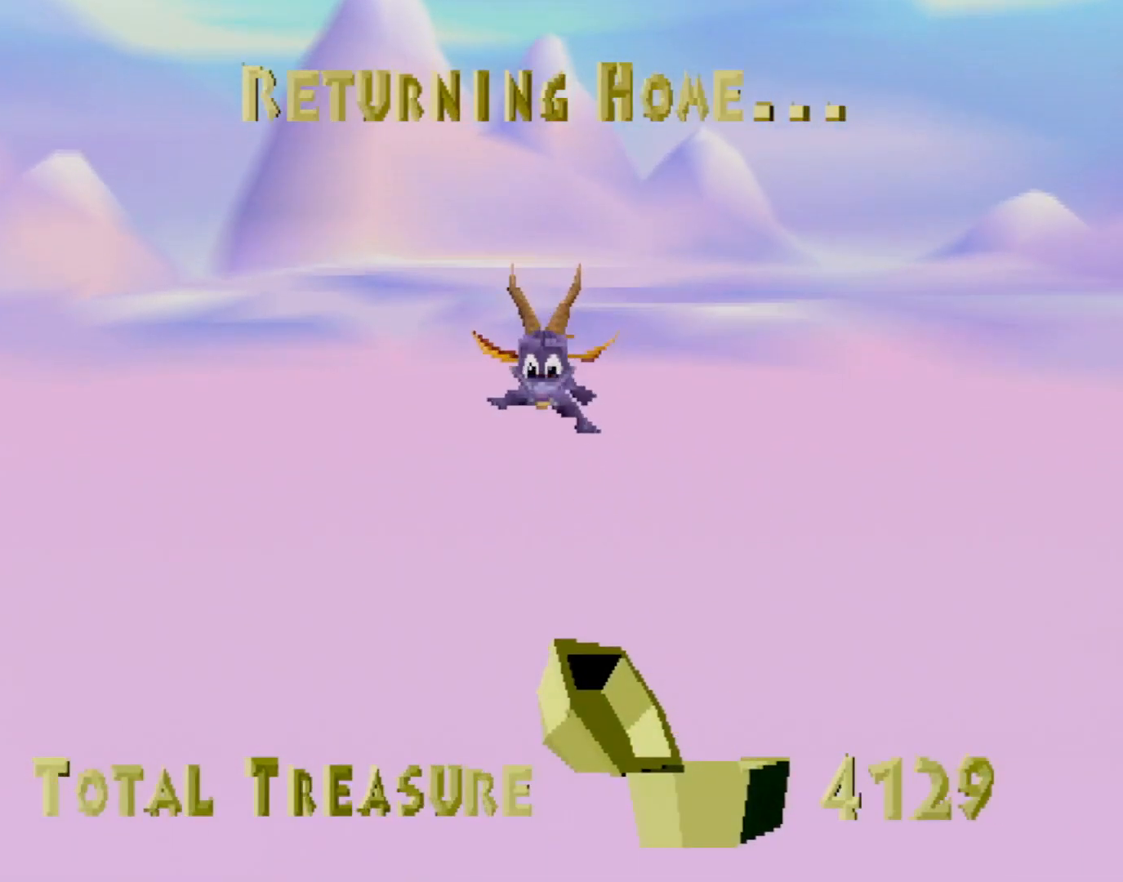
{"buttons": [], "left_stick": "center", "events": []}
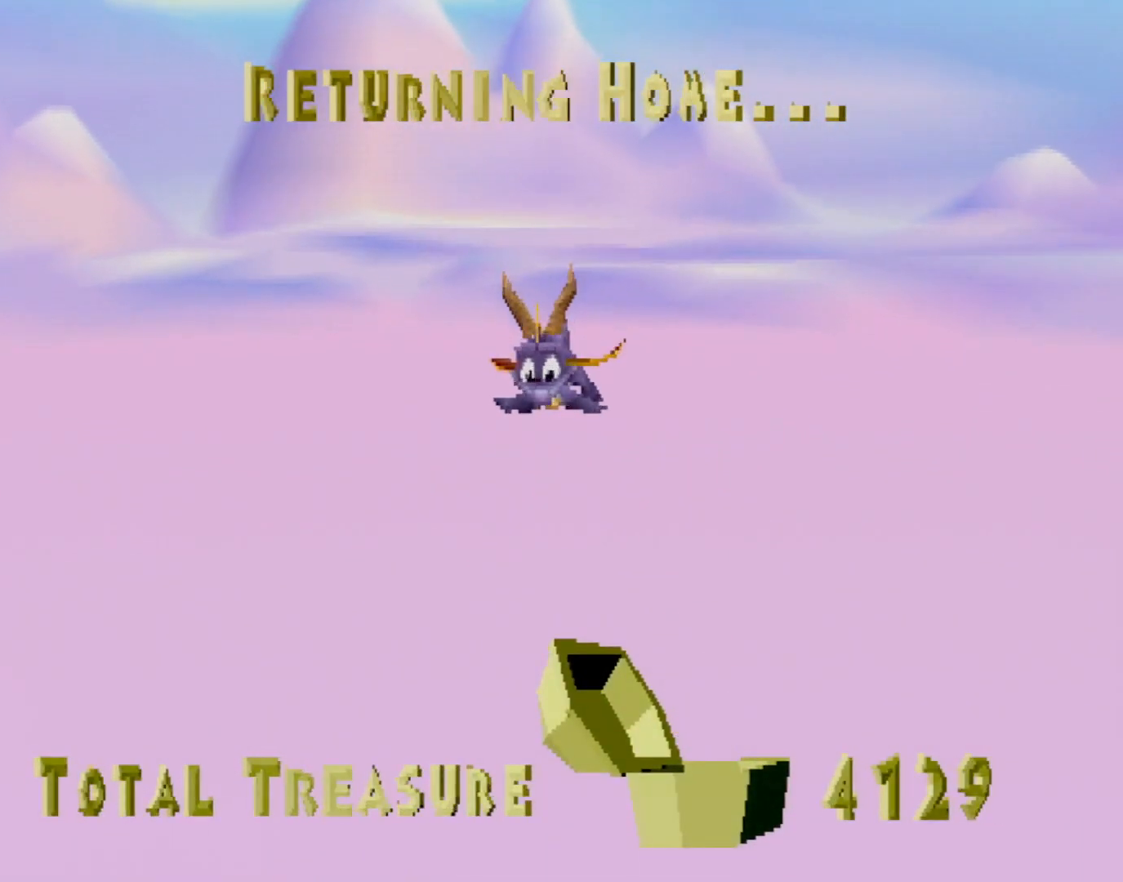
{"buttons": [], "left_stick": "center", "events": [[167, "CROSS", "down"], [250, "CROSS", "up"]]}
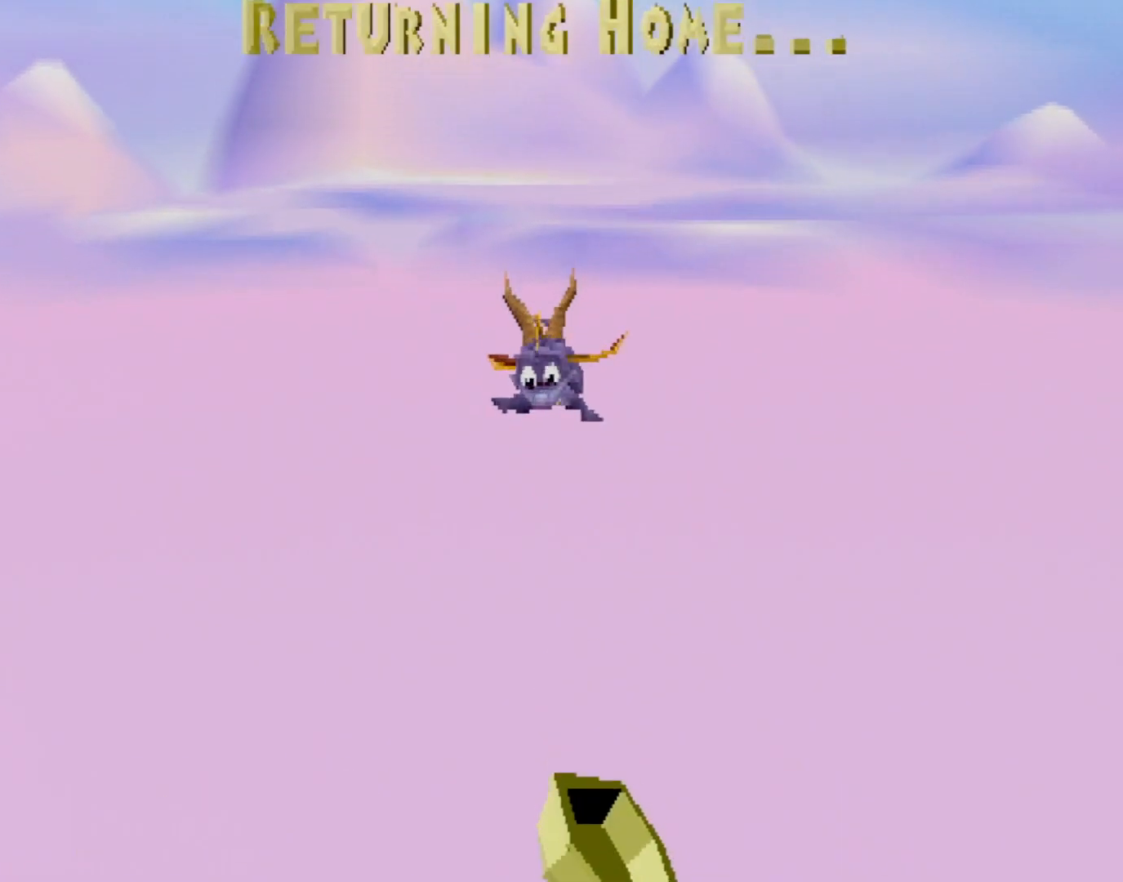
{"buttons": ["SQUARE"], "left_stick": "center", "events": [[117, "SQUARE", "down"], [284, "CROSS", "down"], [317, "SQUARE", "up"], [334, "SQUARE", "down"], [417, "CROSS", "up"]]}
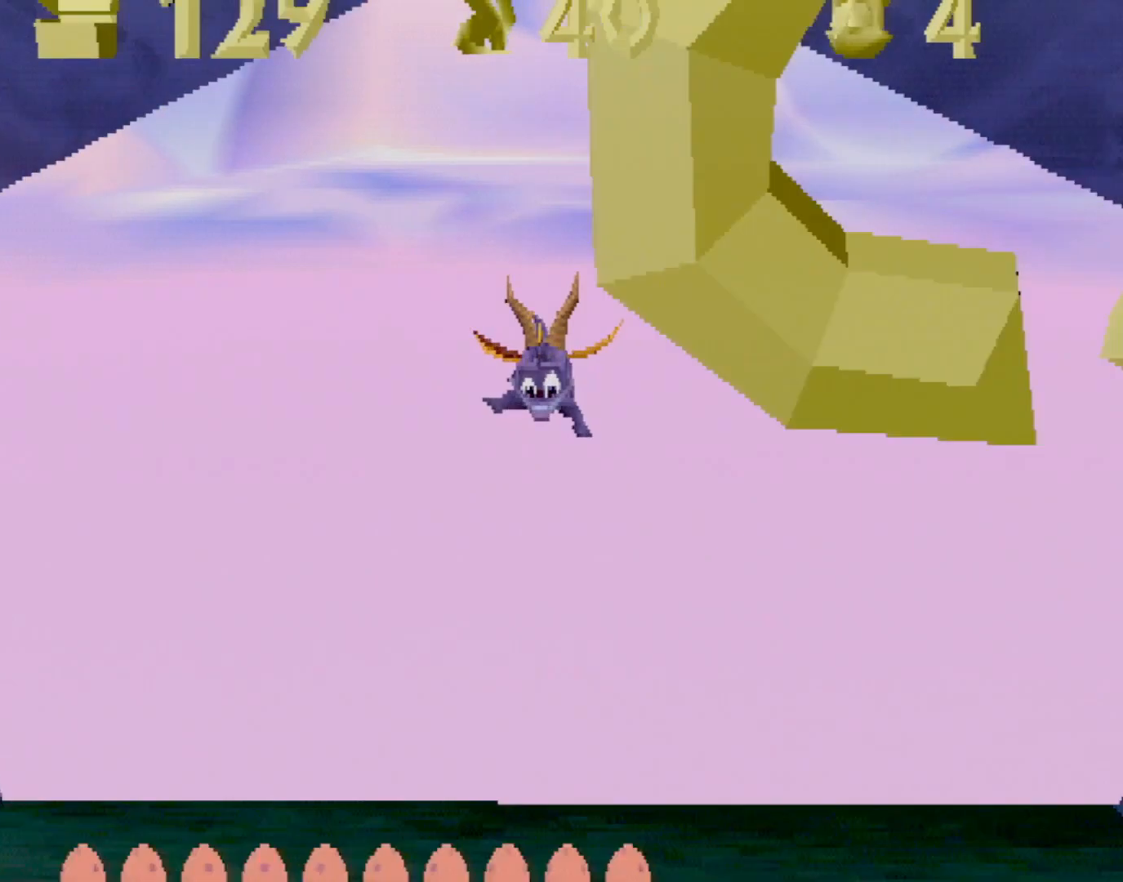
{"buttons": ["SQUARE"], "left_stick": "up-right", "events": [[300, "left_stick", "right"], [450, "left_stick", "up-right"]]}
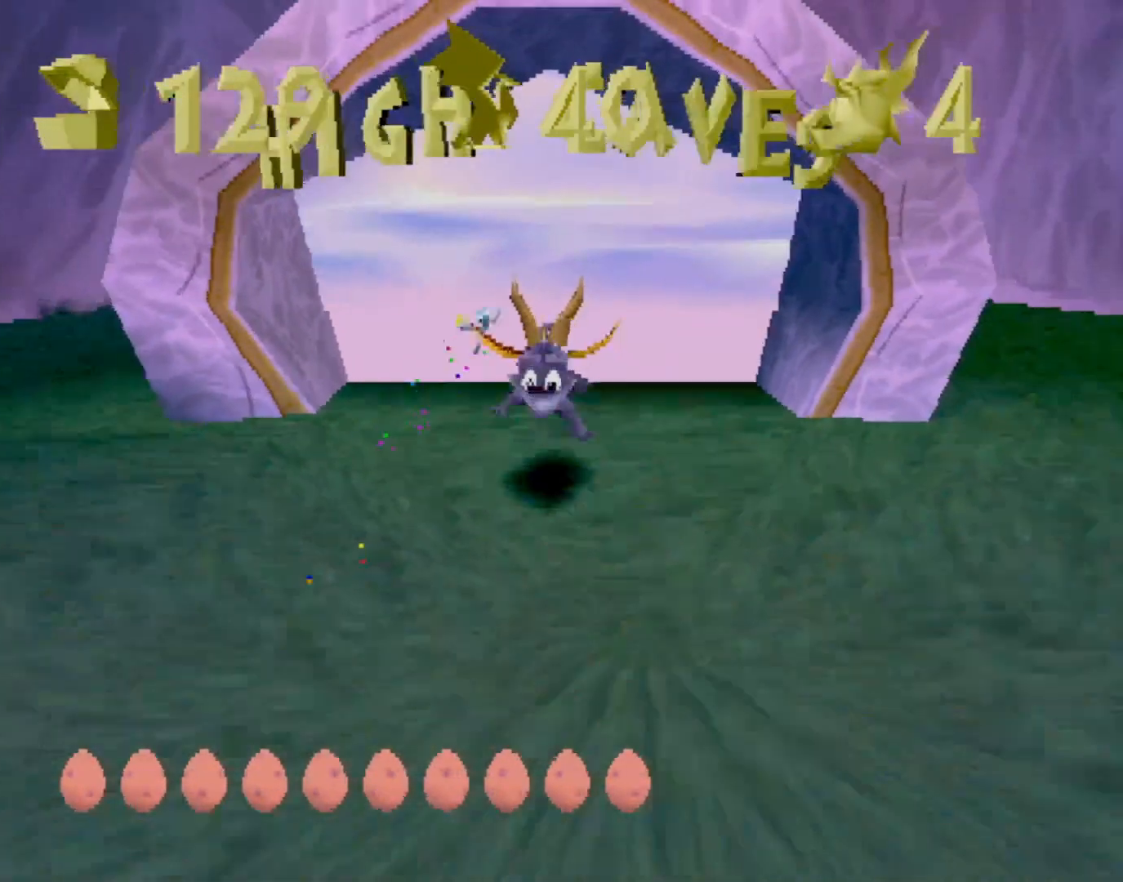
{"buttons": ["CIRCLE"], "left_stick": "up-left", "events": [[367, "SQUARE", "up"], [367, "left_stick", "up-left"], [417, "CROSS", "down"], [467, "CIRCLE", "down"], [467, "CROSS", "up"]]}
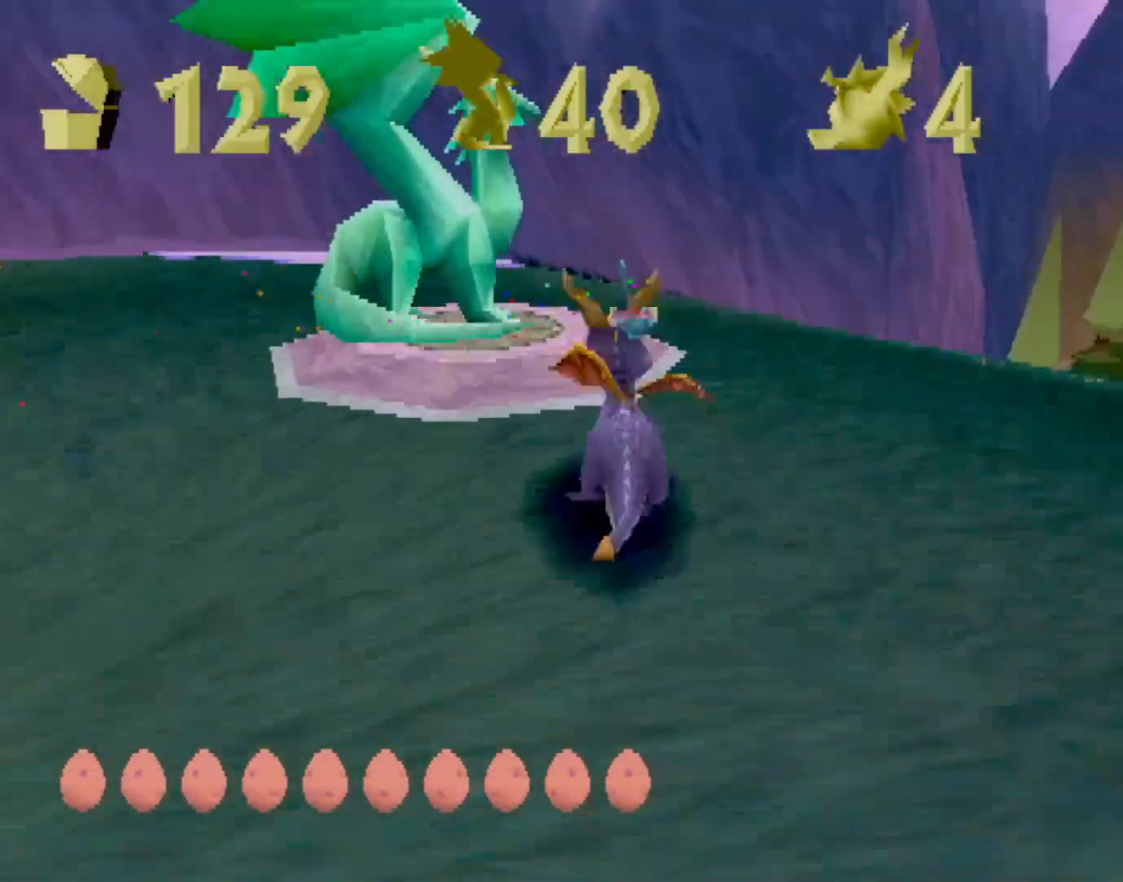
{"buttons": [], "left_stick": "center", "events": [[16, "CIRCLE", "up"], [83, "left_stick", "up"], [200, "left_stick", "center"], [300, "CROSS", "down"], [333, "CROSS", "up"]]}
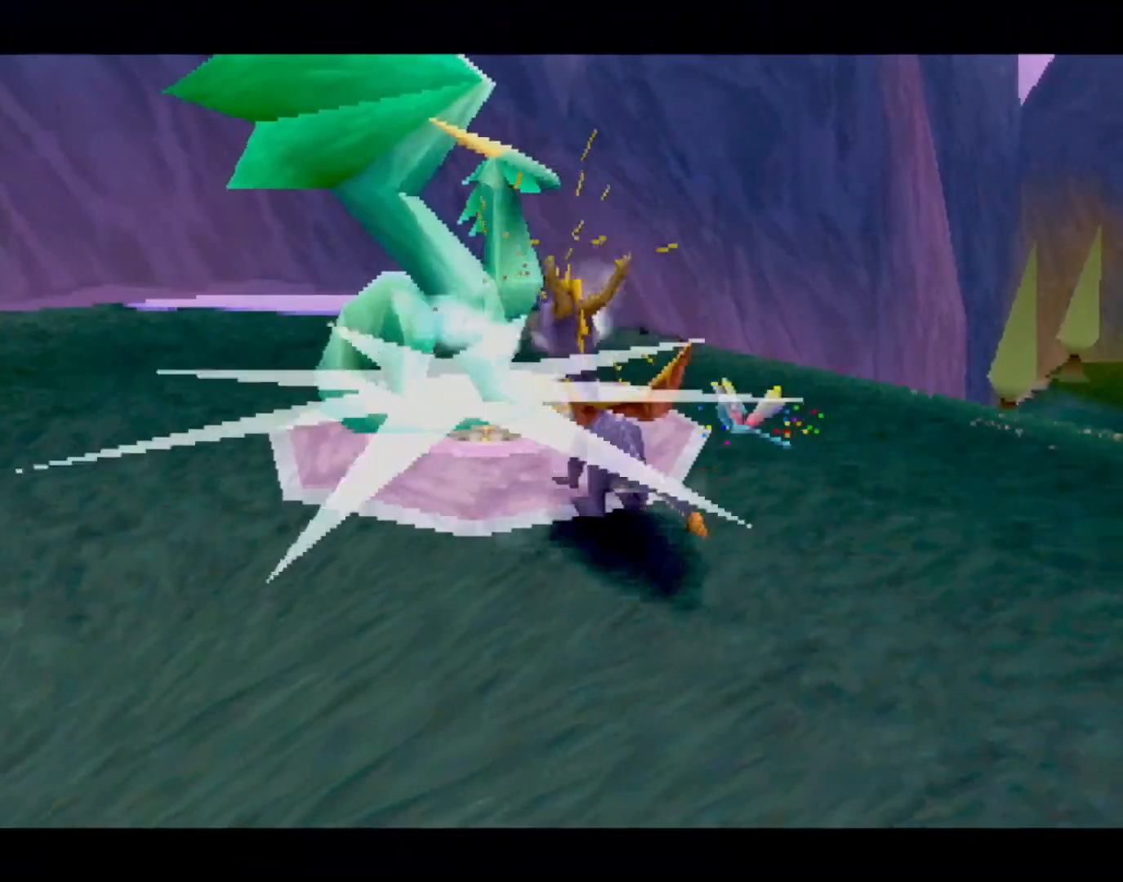
{"buttons": [], "left_stick": "center", "events": [[84, "L2", "down"], [150, "L1", "down"], [217, "DPAD_UP", "down"], [217, "L2", "up"], [267, "DPAD_UP", "up"], [301, "L1", "up"]]}
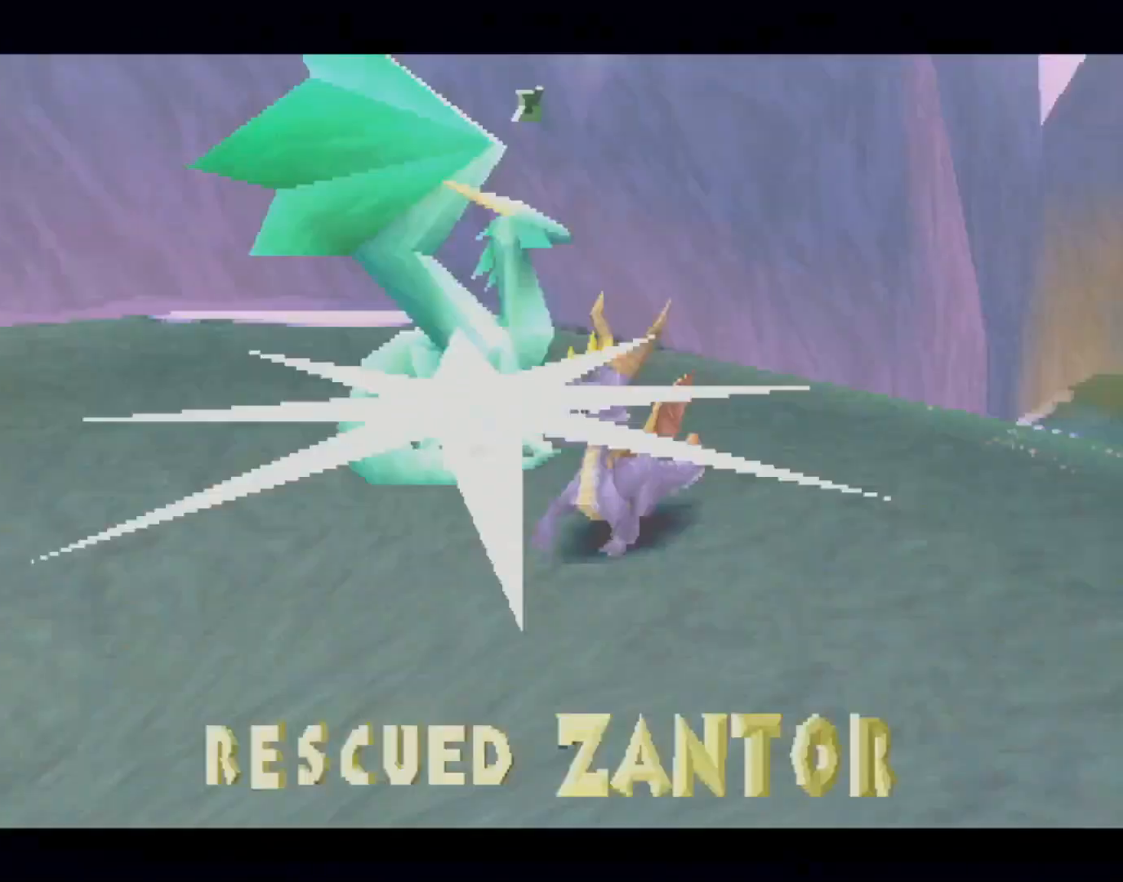
{"buttons": [], "left_stick": "center", "events": []}